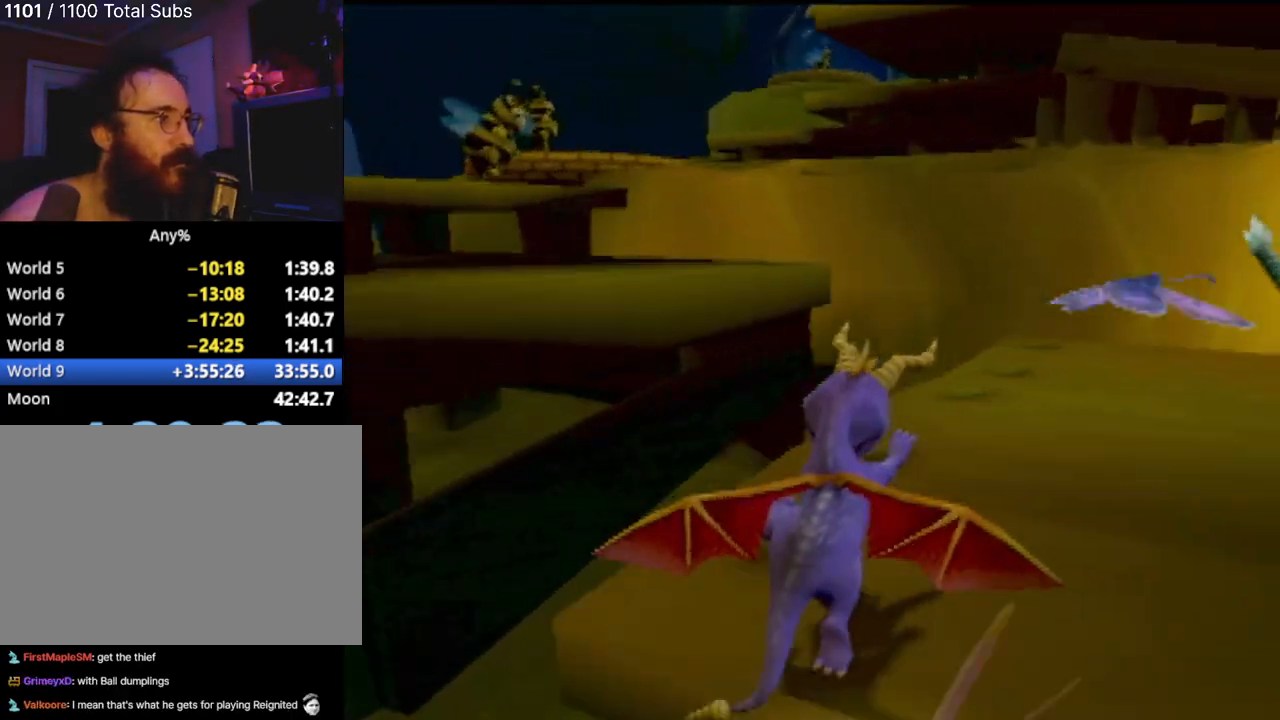
Gameplay with a controller (PlayStation layout); each line is a JSON object with the inputs held at the frame after it. "events" lists button and stick changes between this image and that frame as [ms after this image, input, new state], when the widget could be followed in between. Not read: L3 R3 right_stick.
{"buttons": ["CROSS", "SQUARE"], "left_stick": "right", "events": [[17, "left_stick", "center"], [133, "CROSS", "up"], [200, "R2", "down"], [334, "R2", "up"], [334, "left_stick", "right"], [350, "CROSS", "down"]]}
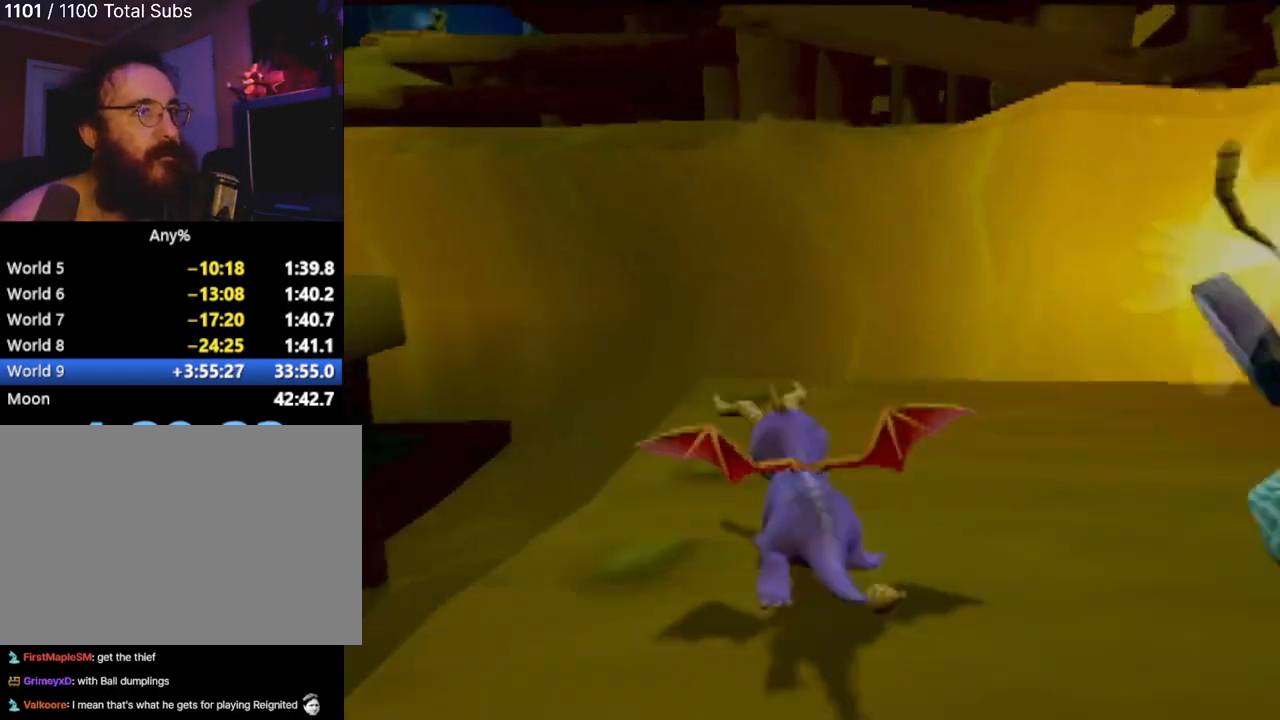
{"buttons": ["SQUARE"], "left_stick": "center", "events": [[16, "left_stick", "center"], [133, "left_stick", "right"], [367, "left_stick", "center"], [483, "CROSS", "up"]]}
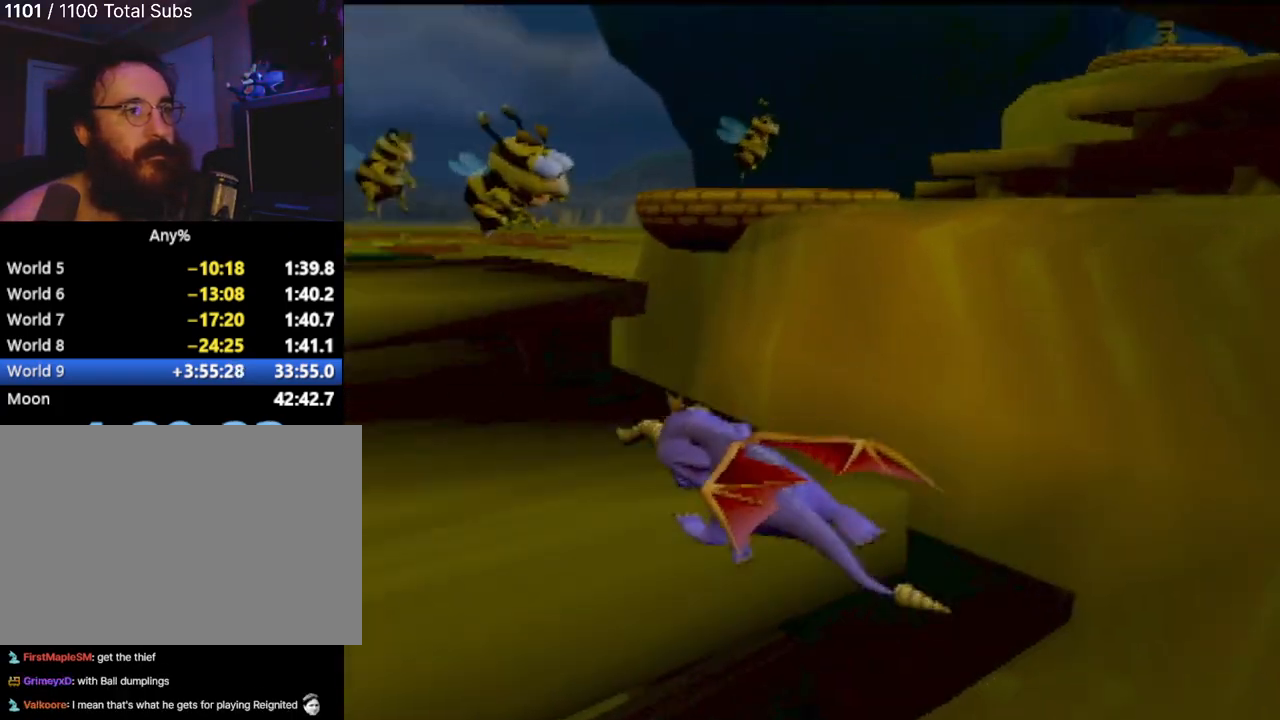
{"buttons": [], "left_stick": "up-right", "events": [[33, "SQUARE", "up"], [317, "left_stick", "right"], [367, "left_stick", "up-right"]]}
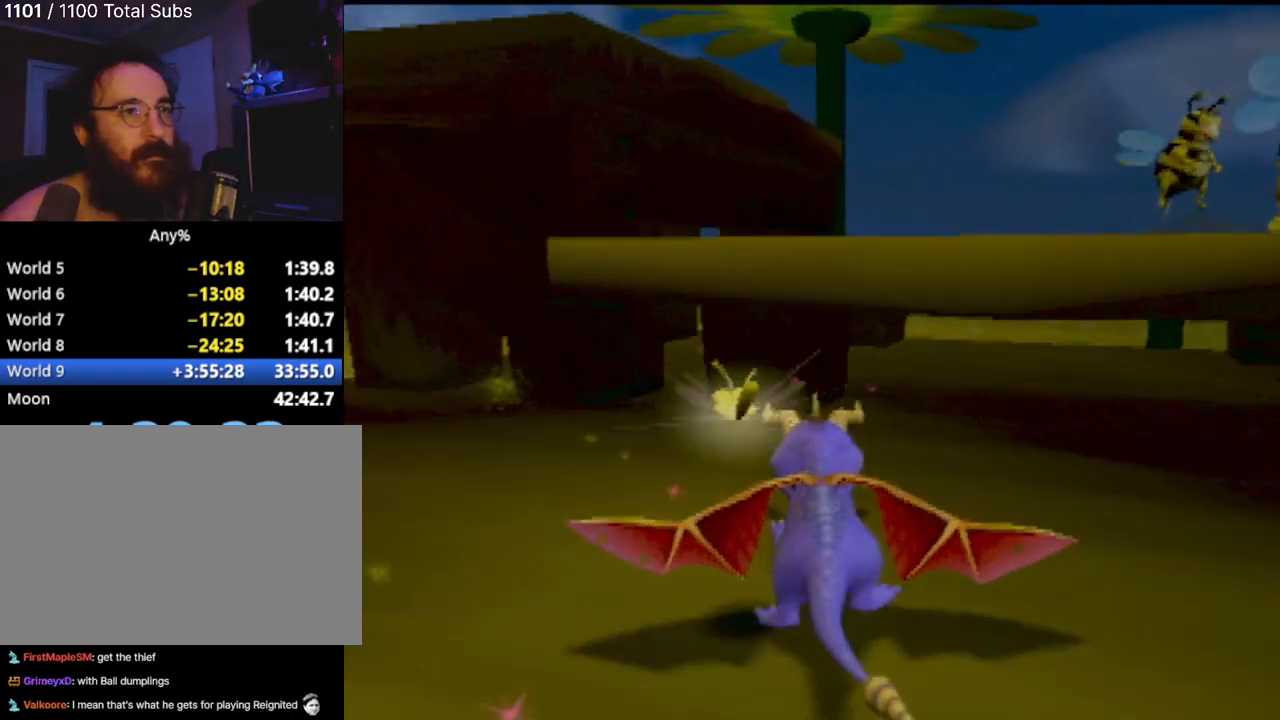
{"buttons": ["CROSS", "CIRCLE"], "left_stick": "up-right", "events": [[283, "CROSS", "down"], [483, "CIRCLE", "down"]]}
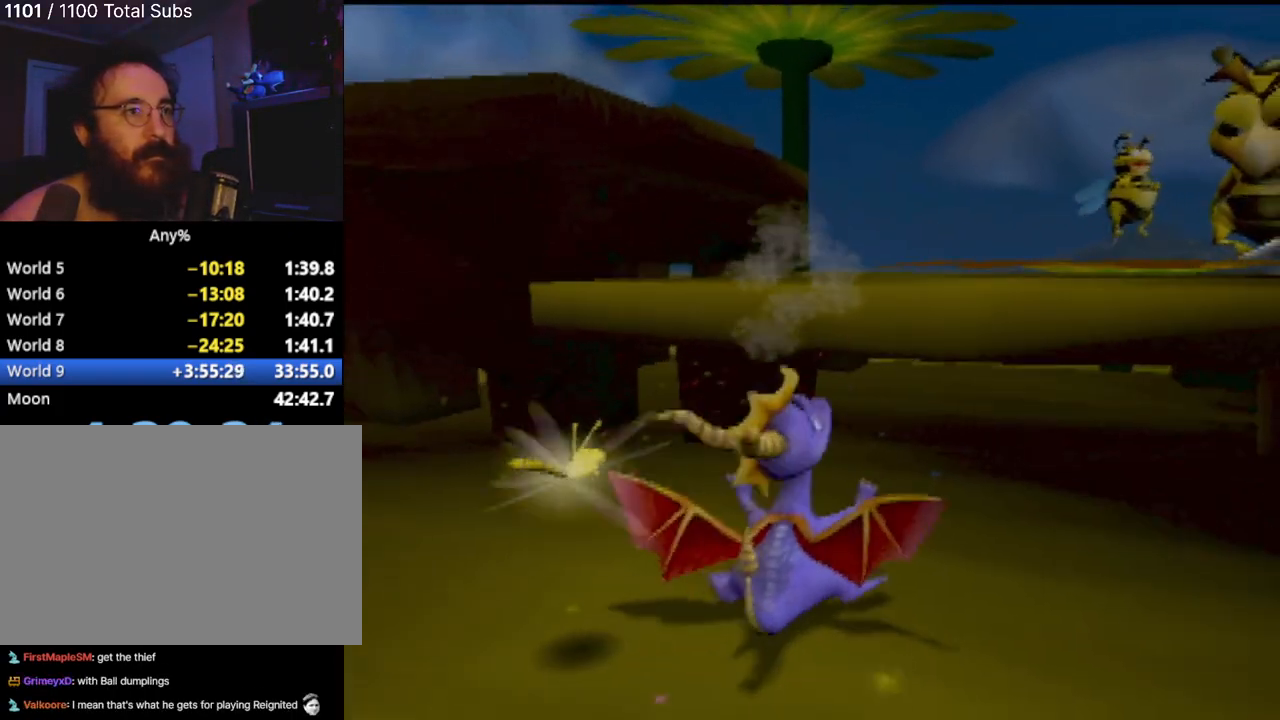
{"buttons": [], "left_stick": "up-left", "events": [[17, "CROSS", "up"], [167, "CIRCLE", "up"], [217, "left_stick", "up"], [334, "left_stick", "up-left"]]}
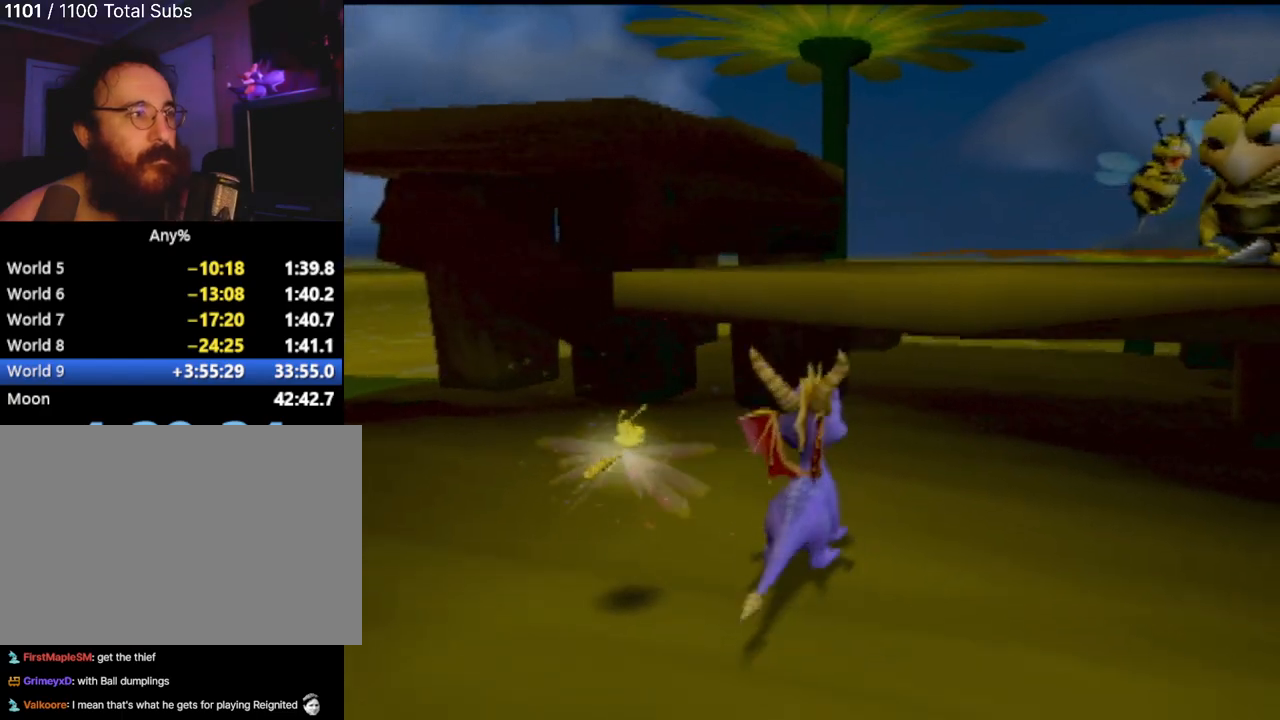
{"buttons": [], "left_stick": "up", "events": [[216, "left_stick", "up"]]}
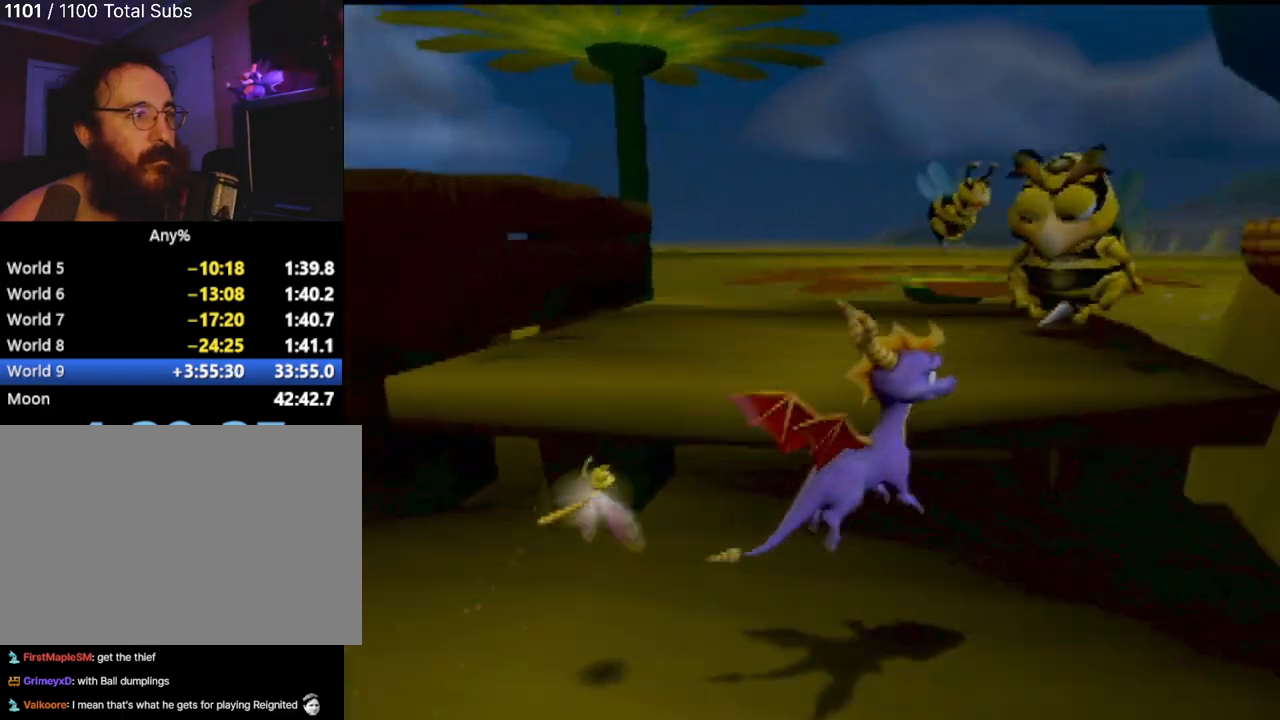
{"buttons": ["CROSS", "CIRCLE"], "left_stick": "up", "events": [[50, "CROSS", "down"], [300, "CROSS", "up"], [367, "CROSS", "down"], [484, "CIRCLE", "down"]]}
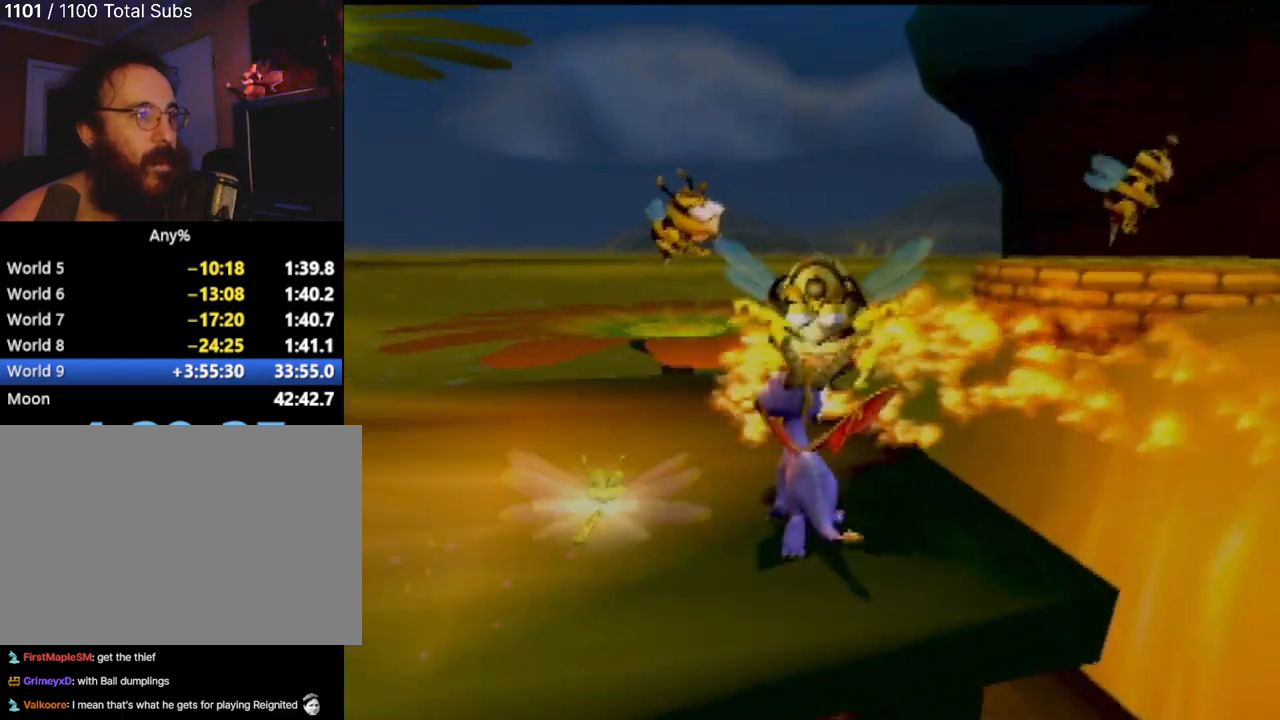
{"buttons": ["TRIANGLE"], "left_stick": "center", "events": [[16, "CROSS", "up"], [50, "left_stick", "center"], [133, "CIRCLE", "up"], [166, "left_stick", "right"], [400, "TRIANGLE", "down"], [483, "left_stick", "center"]]}
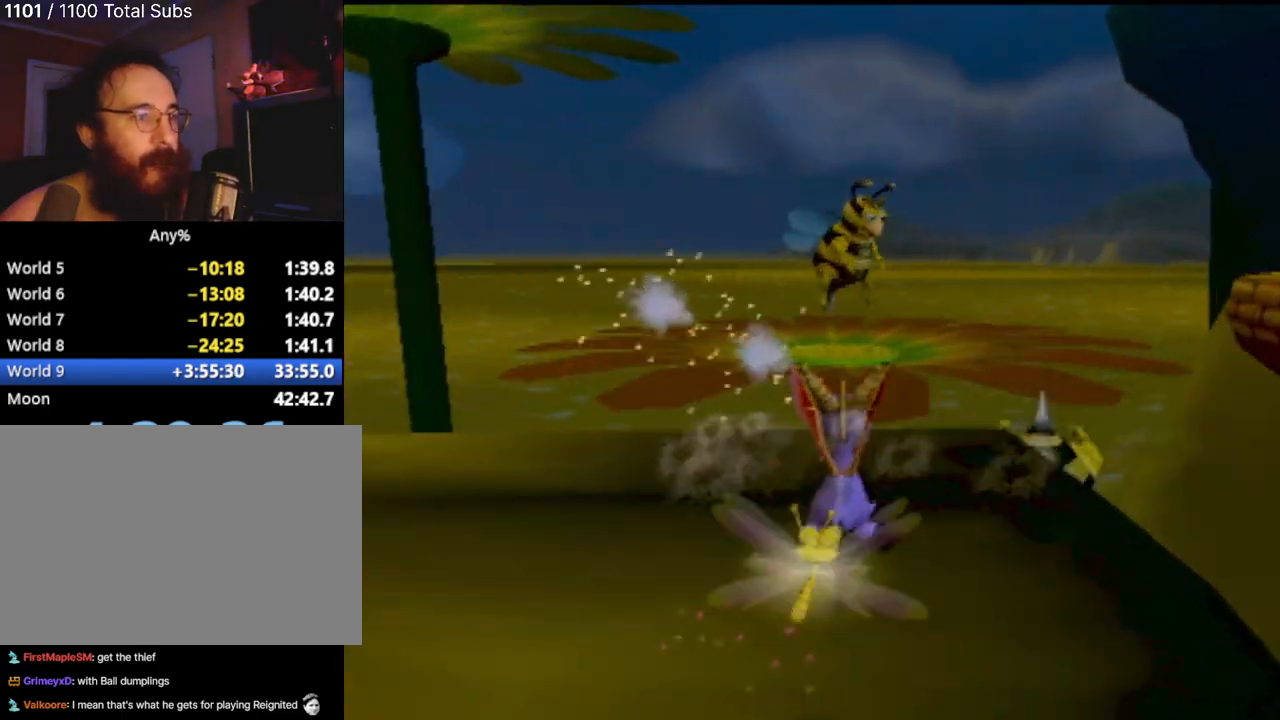
{"buttons": [], "left_stick": "down", "events": [[33, "TRIANGLE", "up"], [334, "left_stick", "down"]]}
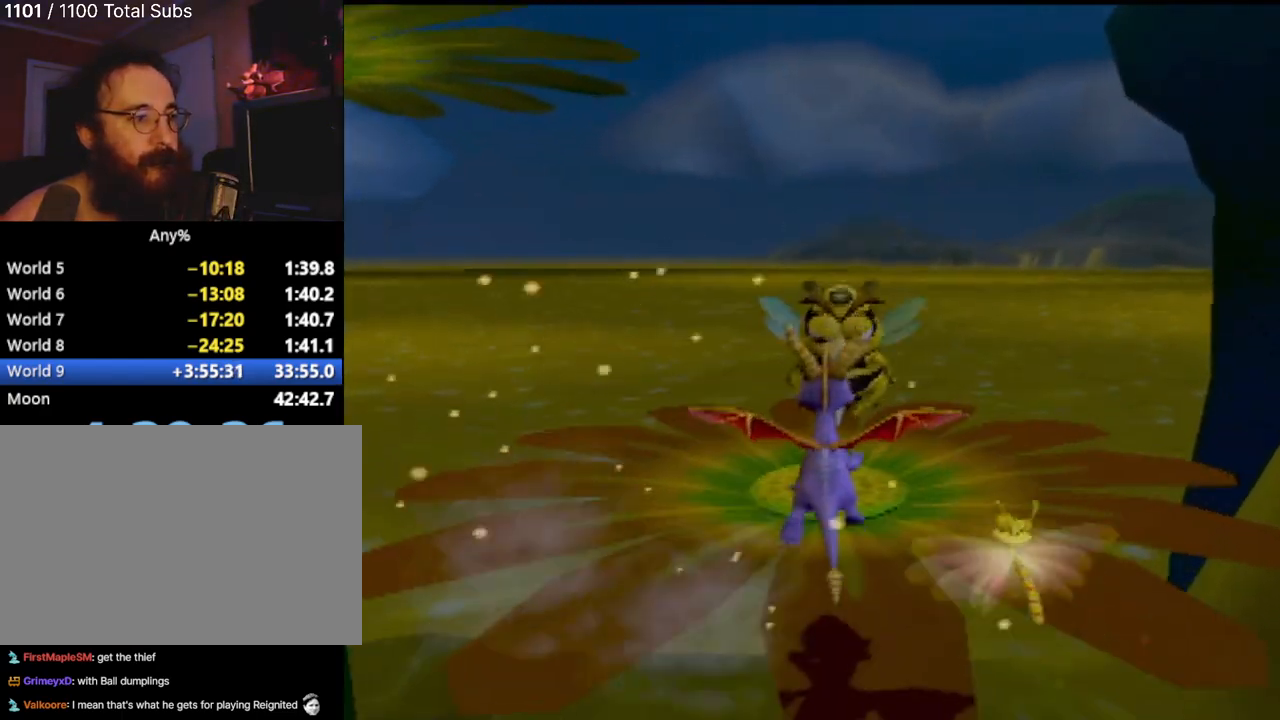
{"buttons": [], "left_stick": "up-right", "events": [[250, "left_stick", "down-right"], [433, "left_stick", "up-right"]]}
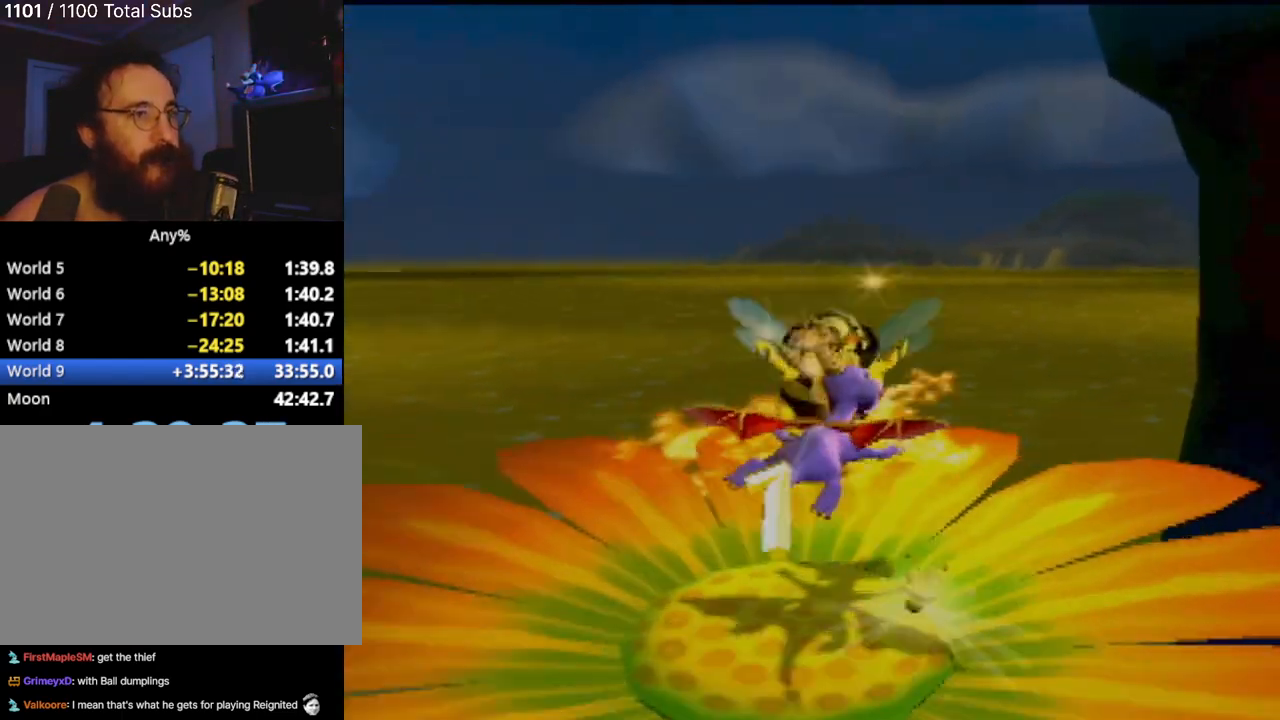
{"buttons": ["CROSS"], "left_stick": "up-right", "events": [[450, "CROSS", "down"]]}
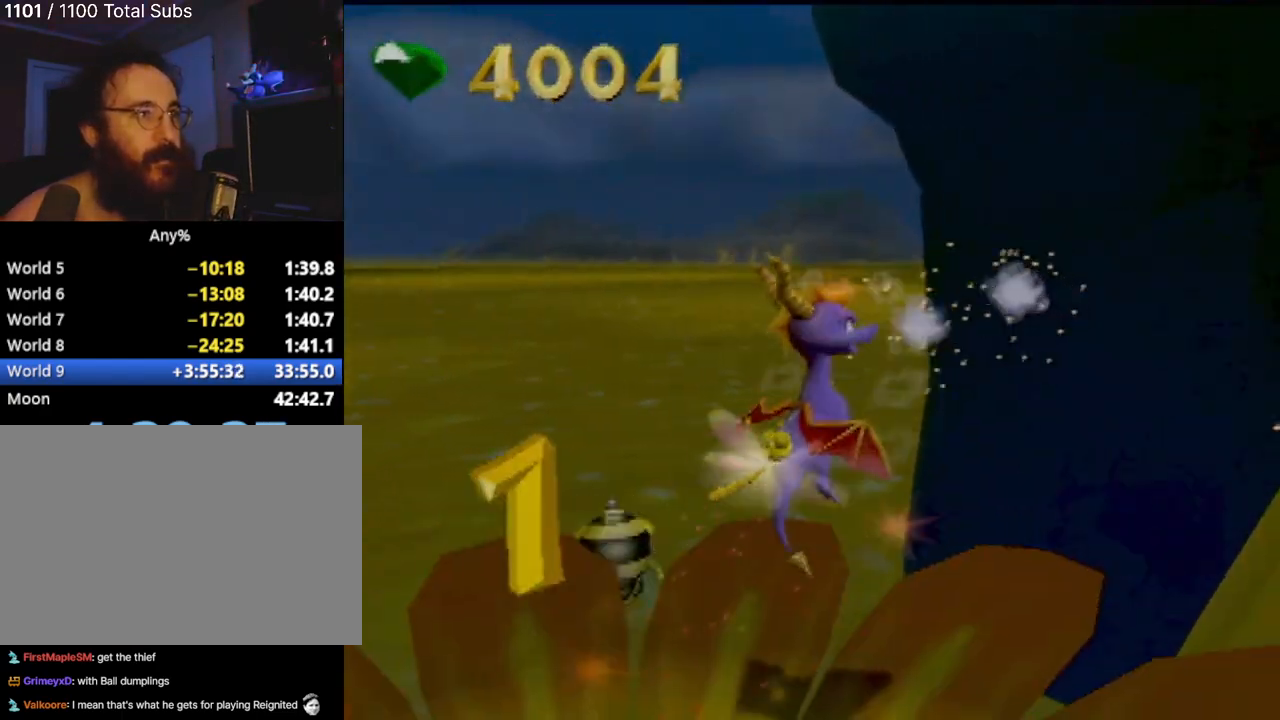
{"buttons": ["CROSS"], "left_stick": "up-left", "events": [[66, "left_stick", "up"], [283, "CROSS", "up"], [400, "CROSS", "down"], [450, "left_stick", "up-left"]]}
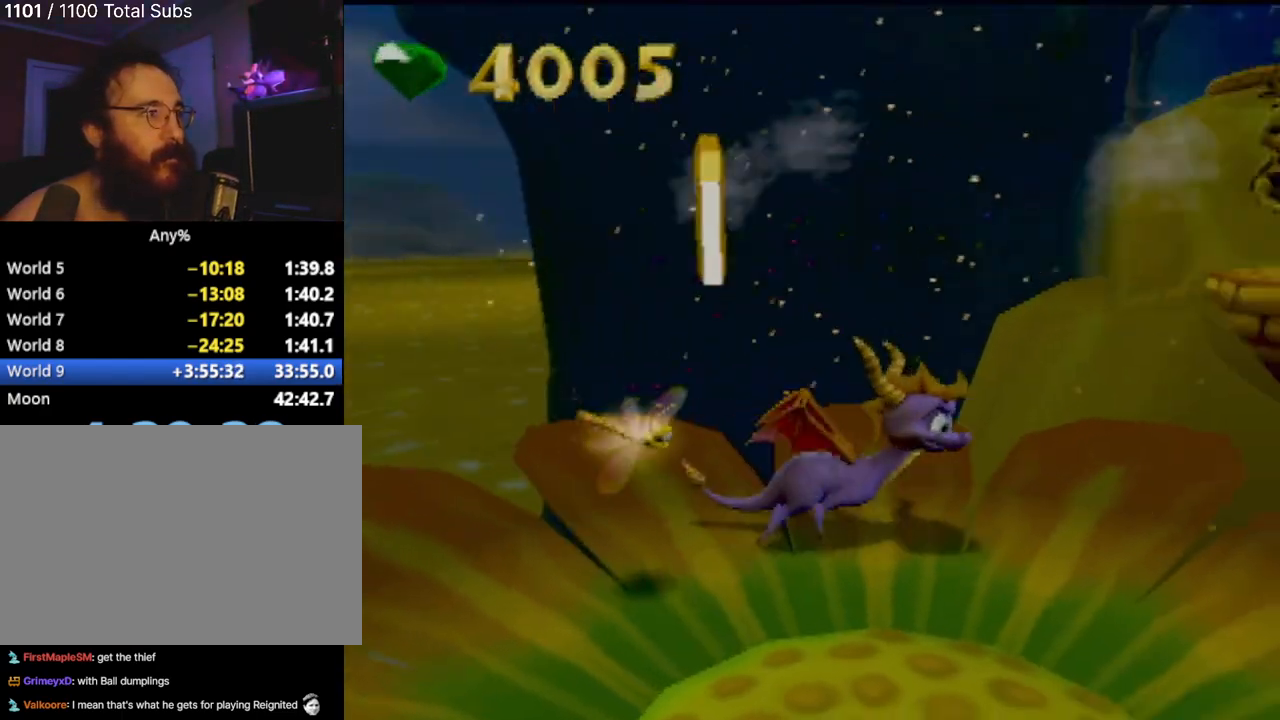
{"buttons": [], "left_stick": "up-right", "events": [[50, "CIRCLE", "down"], [50, "left_stick", "left"], [67, "CROSS", "up"], [217, "CIRCLE", "up"], [367, "left_stick", "up-right"]]}
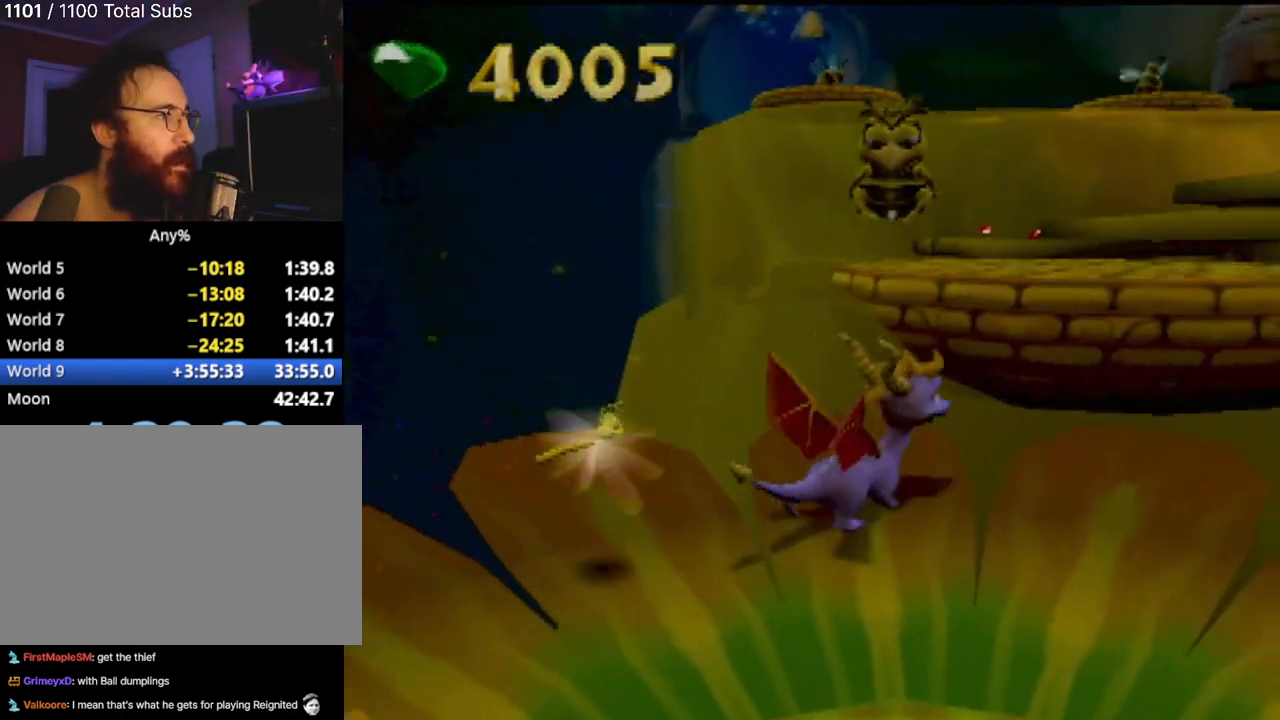
{"buttons": ["CROSS"], "left_stick": "up", "events": [[200, "CROSS", "down"], [350, "left_stick", "up"]]}
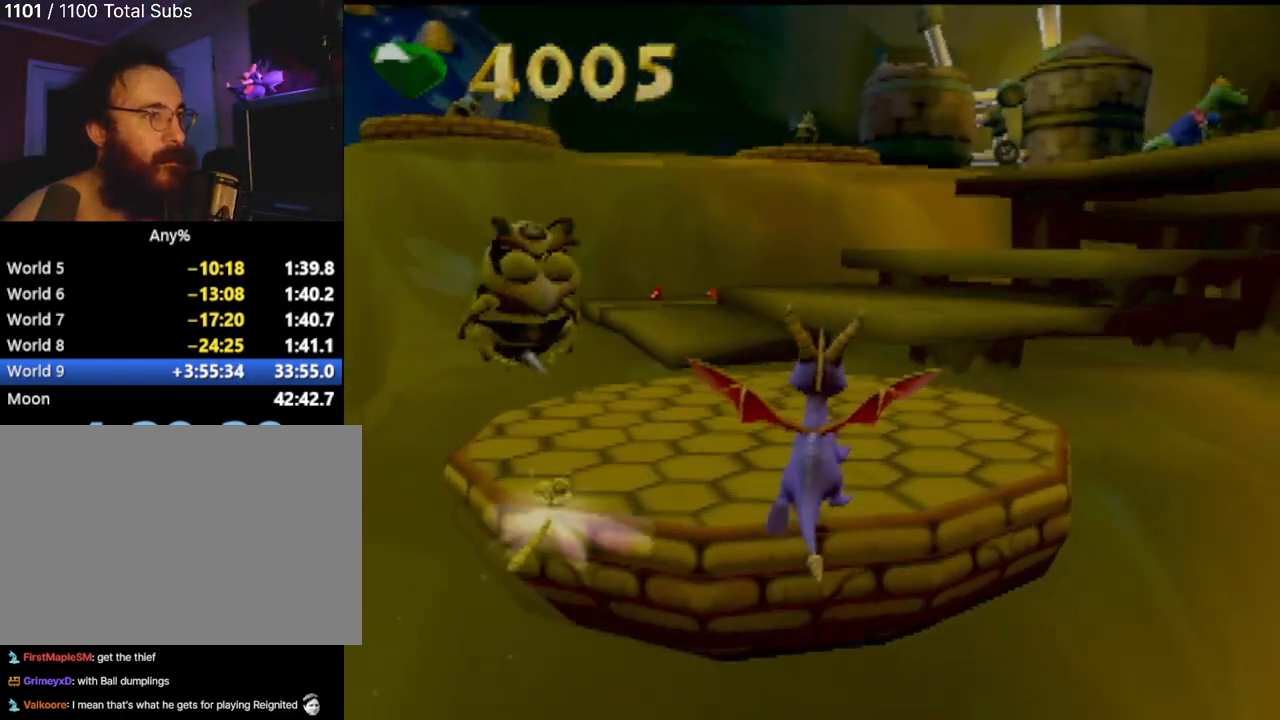
{"buttons": [], "left_stick": "up", "events": [[117, "CROSS", "up"], [184, "CROSS", "down"], [284, "left_stick", "up-left"], [417, "CROSS", "up"], [467, "left_stick", "up"]]}
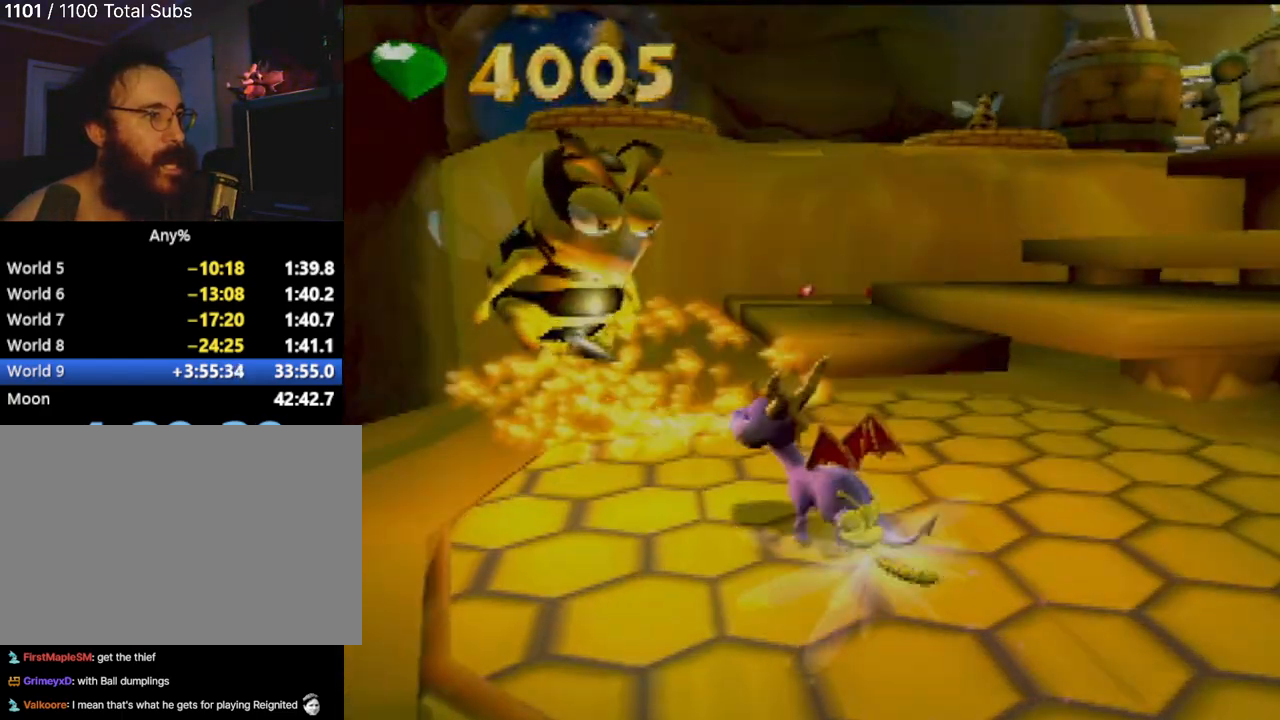
{"buttons": [], "left_stick": "up-right", "events": [[66, "left_stick", "up-right"], [116, "CROSS", "down"], [367, "CROSS", "up"]]}
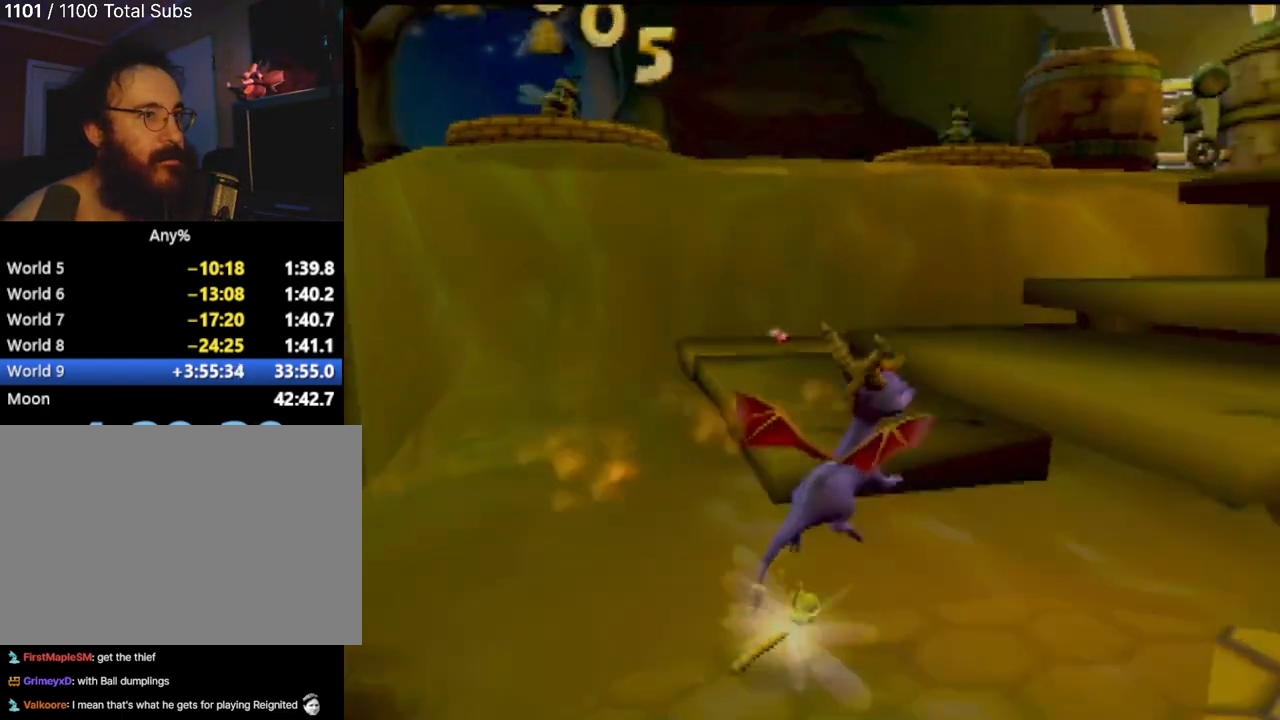
{"buttons": ["CROSS"], "left_stick": "up-right", "events": [[384, "CROSS", "down"]]}
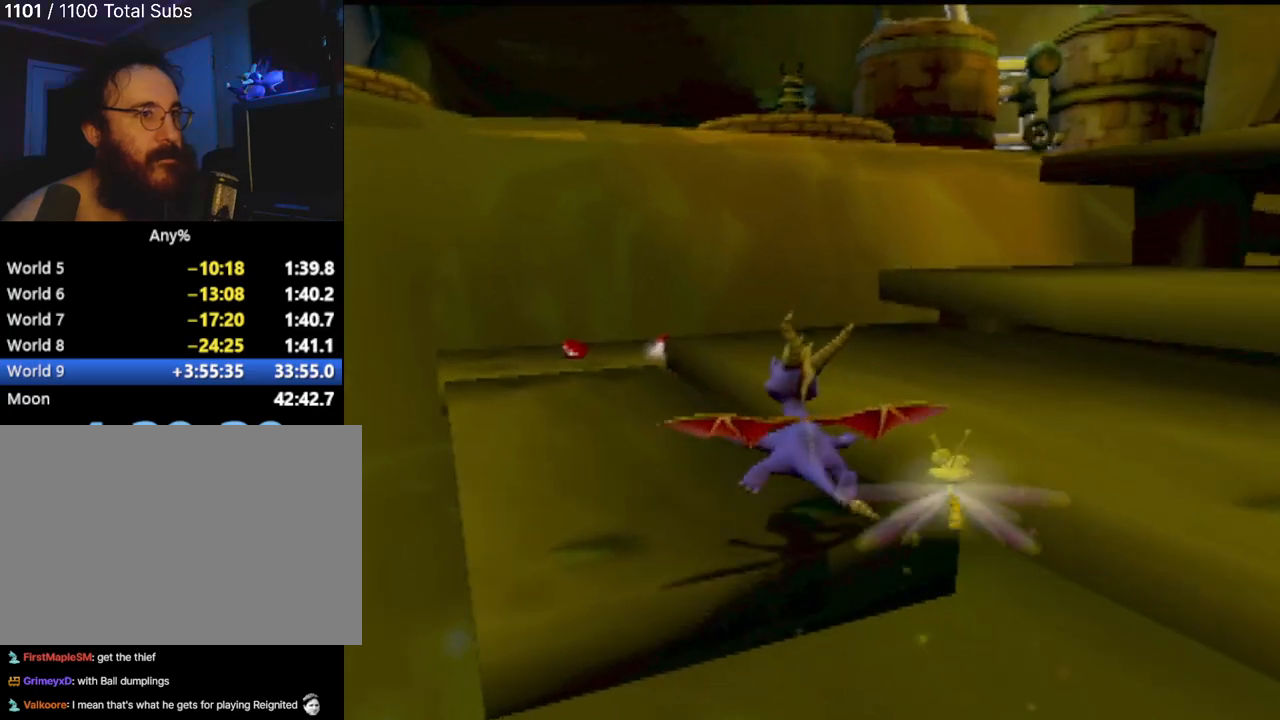
{"buttons": [], "left_stick": "up-right", "events": [[50, "CROSS", "up"], [116, "R2", "down"], [283, "CROSS", "down"], [317, "R2", "up"], [417, "CROSS", "up"]]}
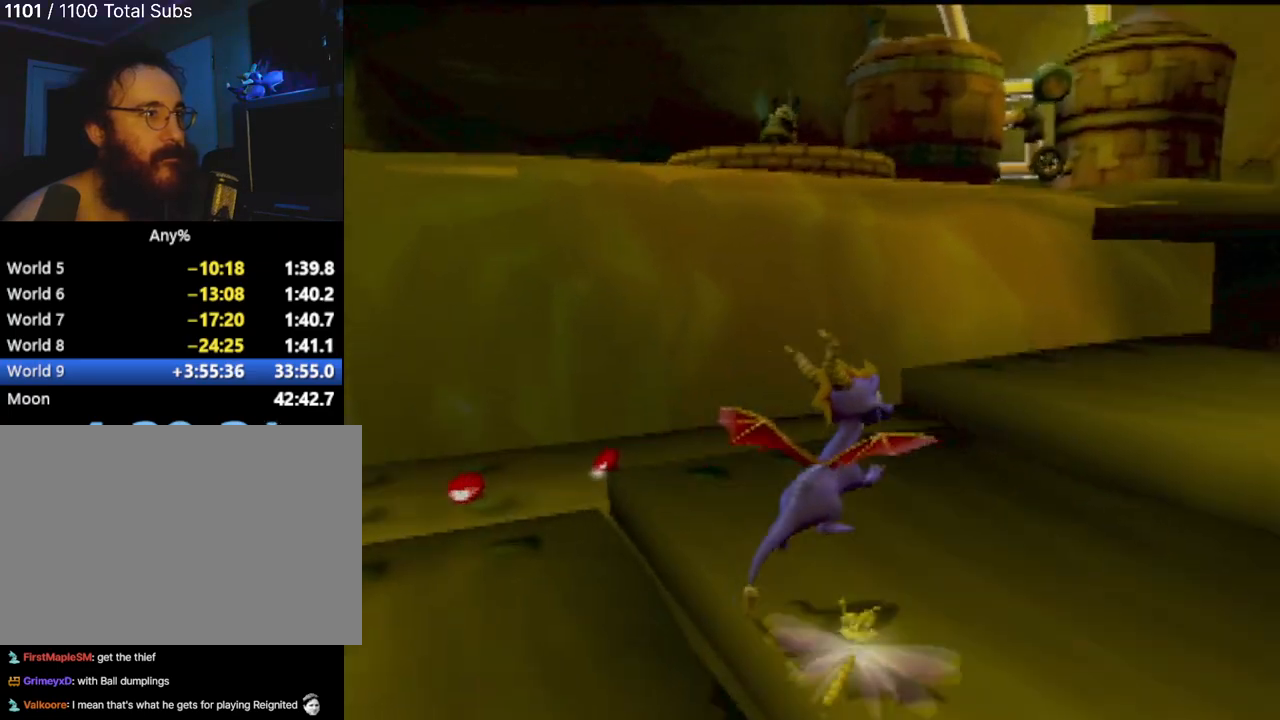
{"buttons": ["CROSS"], "left_stick": "up", "events": [[167, "left_stick", "up"], [467, "CROSS", "down"]]}
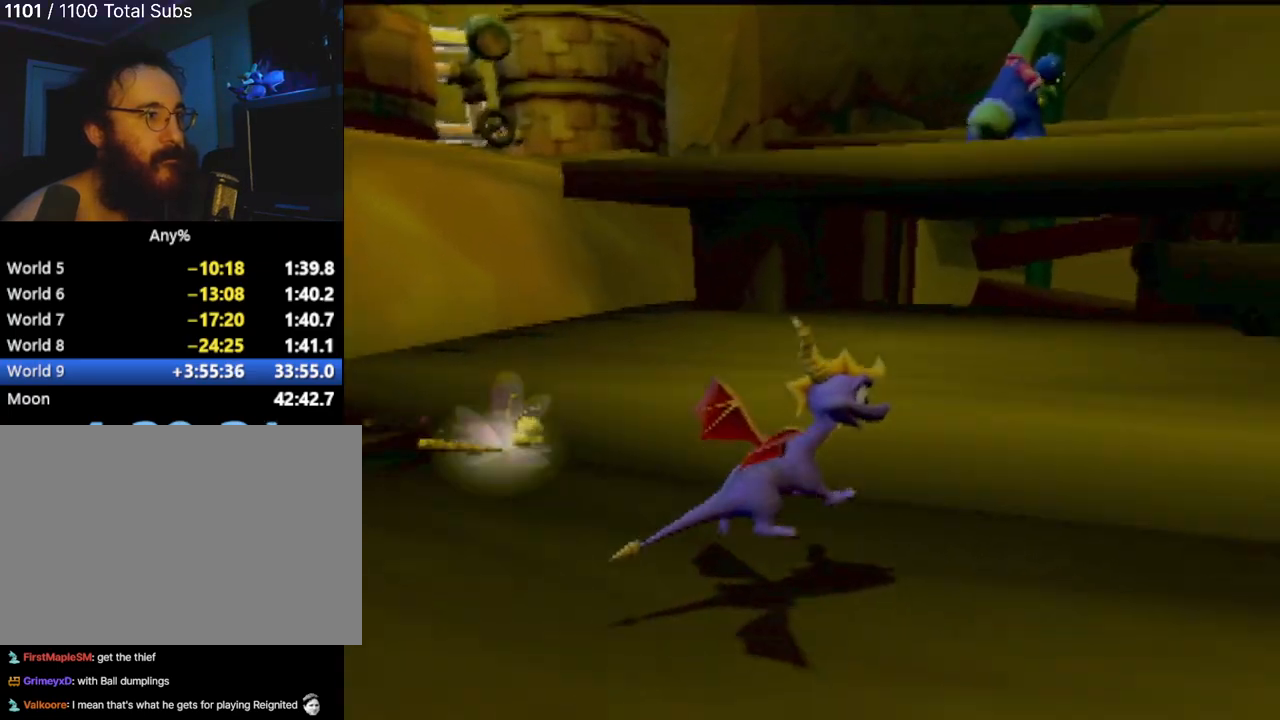
{"buttons": ["CROSS", "R2"], "left_stick": "up-left", "events": [[16, "R2", "down"], [83, "CROSS", "up"], [383, "left_stick", "up-left"], [483, "CROSS", "down"]]}
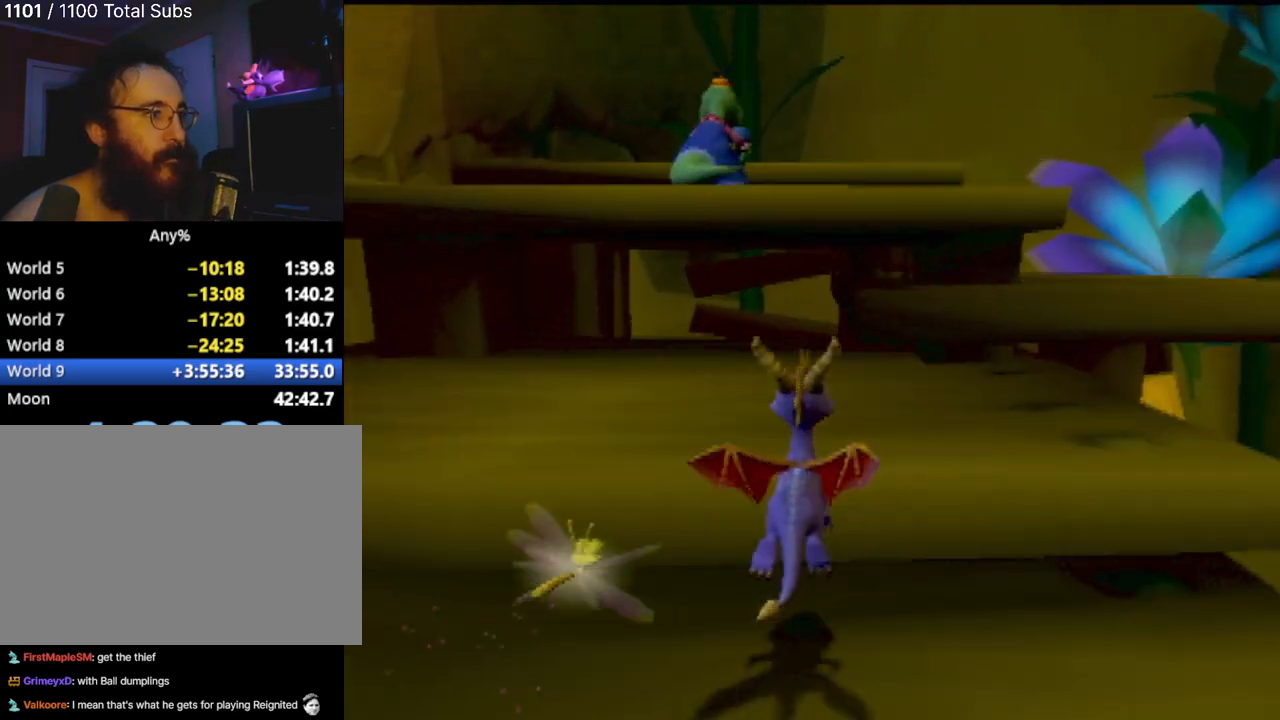
{"buttons": ["R2"], "left_stick": "up-left", "events": [[217, "CROSS", "up"], [334, "CIRCLE", "down"], [434, "CIRCLE", "up"]]}
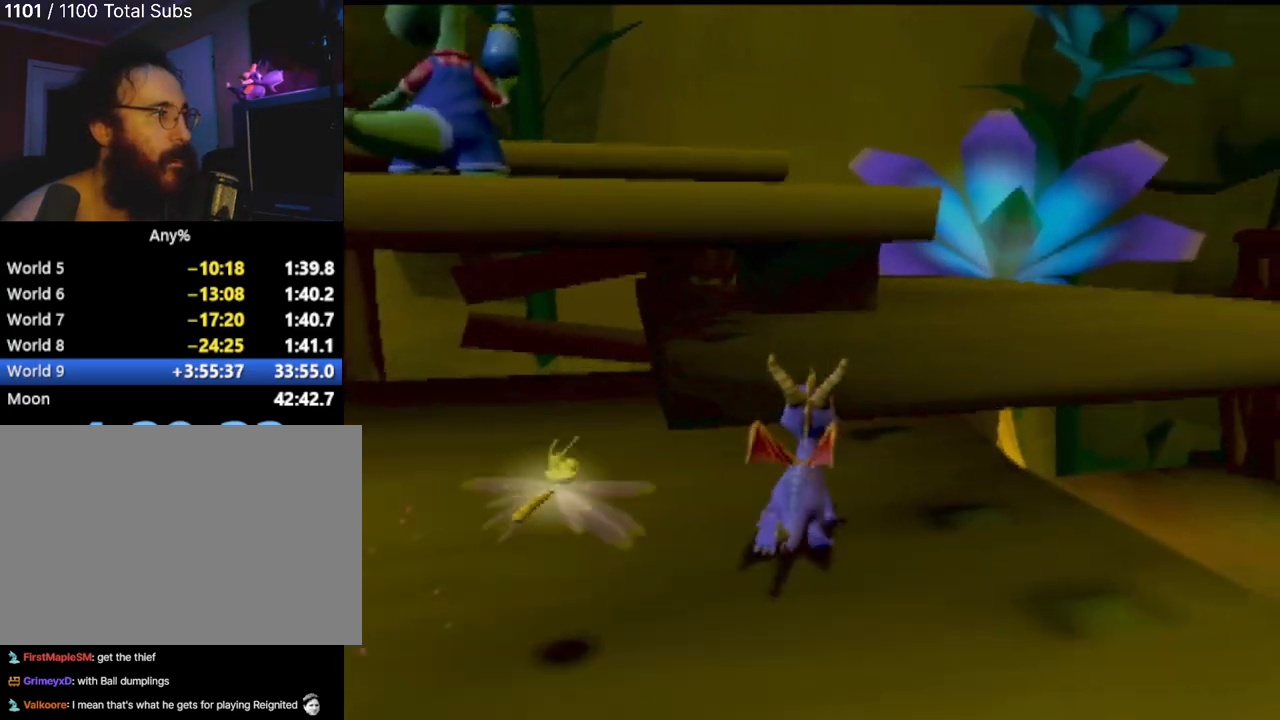
{"buttons": ["R2"], "left_stick": "up", "events": [[166, "left_stick", "up"]]}
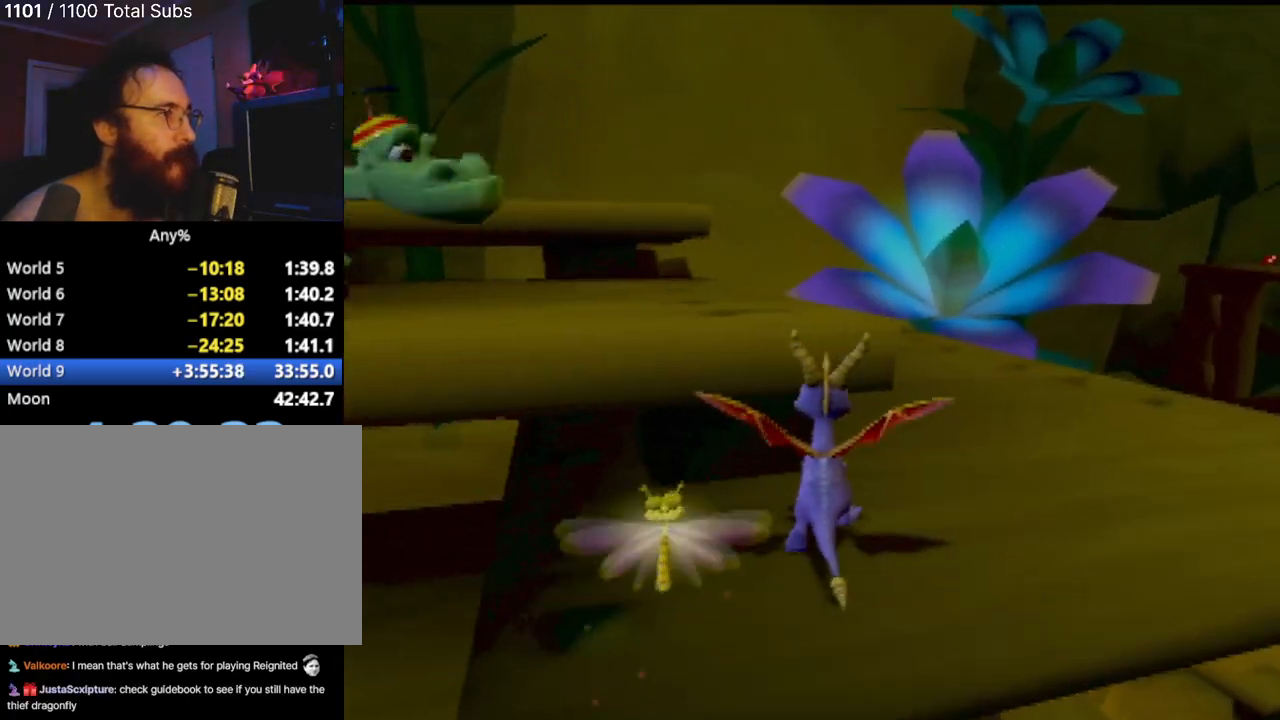
{"buttons": ["CROSS", "R2"], "left_stick": "up", "events": [[284, "CROSS", "down"]]}
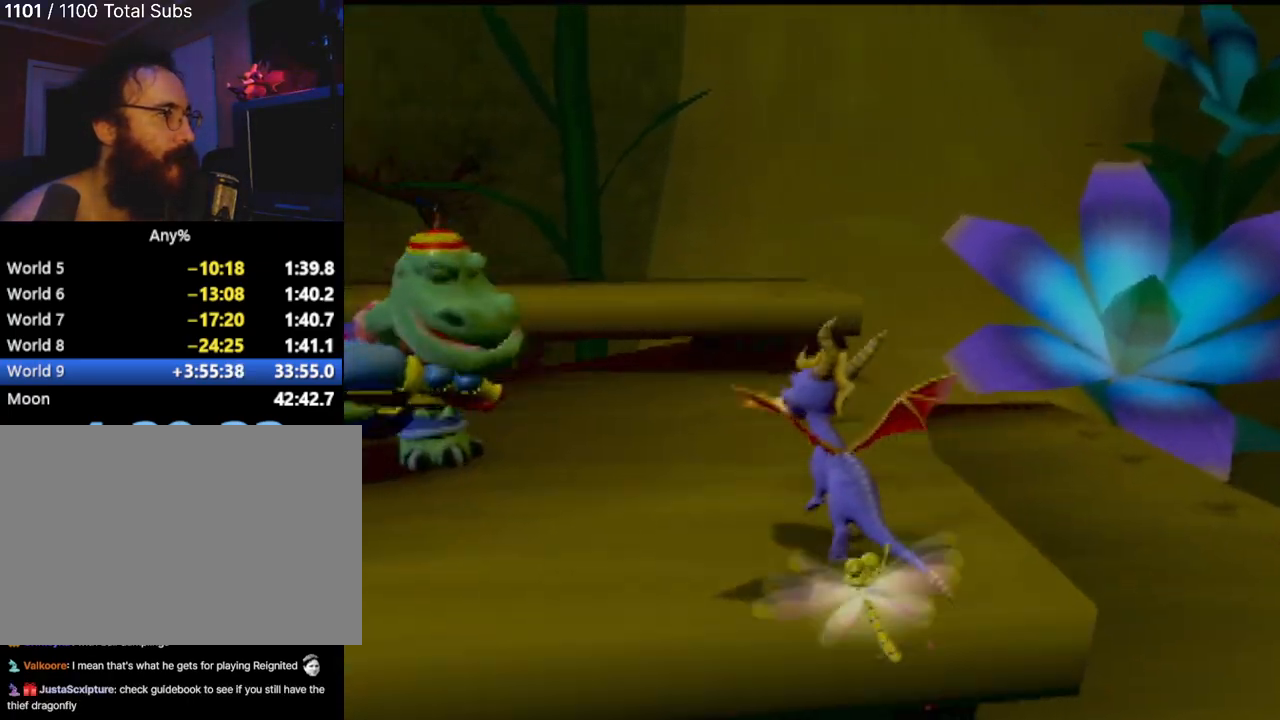
{"buttons": [], "left_stick": "up-left", "events": [[66, "CROSS", "up"], [216, "R2", "up"], [233, "R2", "down"], [233, "left_stick", "up-left"], [500, "R2", "up"]]}
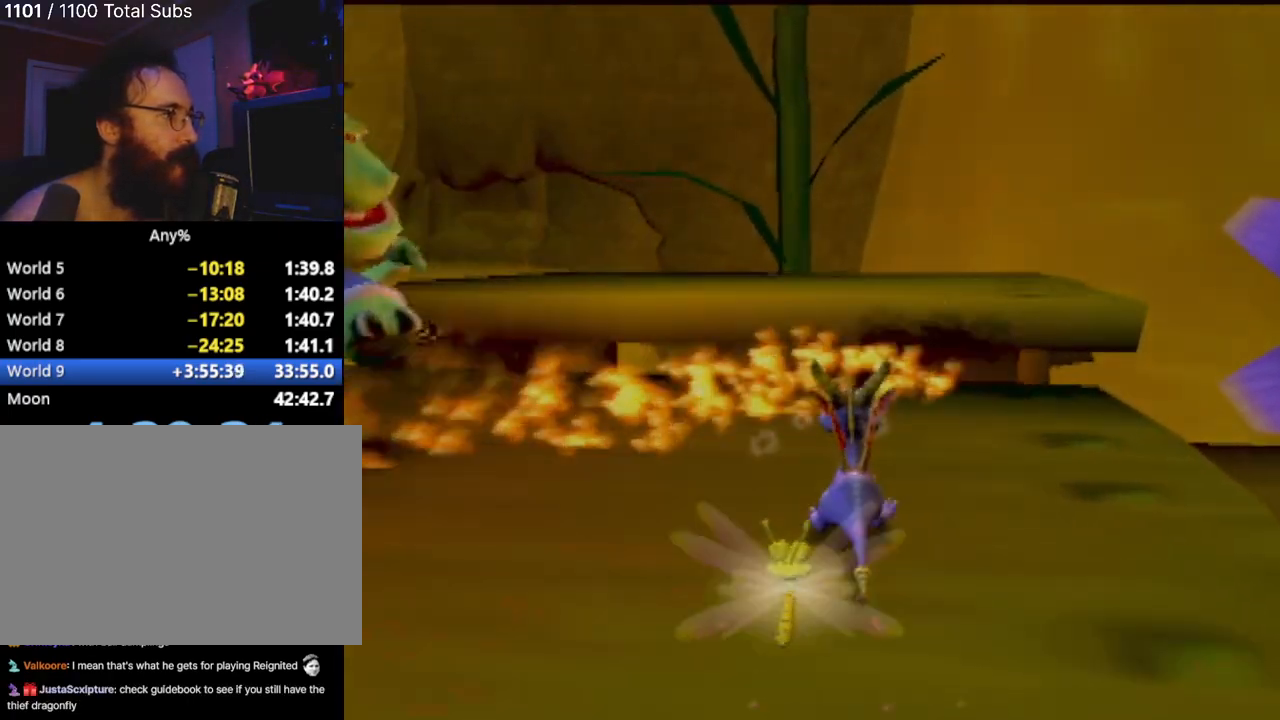
{"buttons": [], "left_stick": "up", "events": [[367, "left_stick", "up"]]}
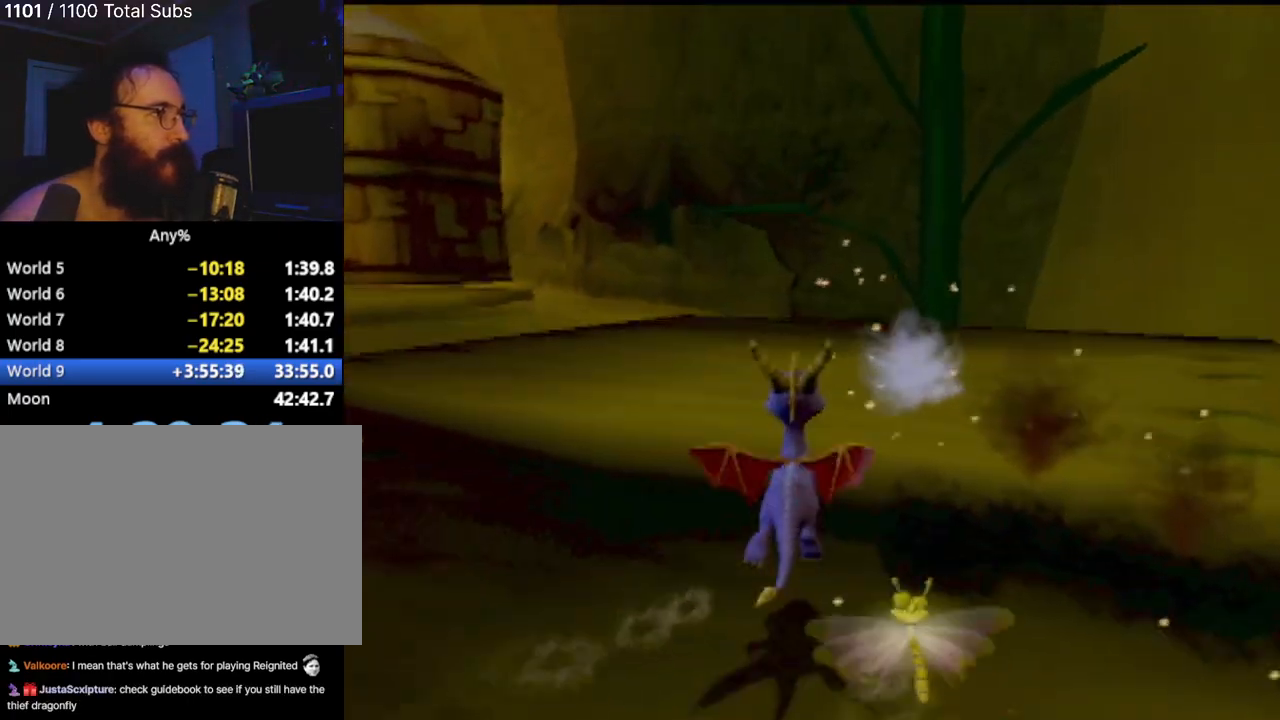
{"buttons": [], "left_stick": "up", "events": [[166, "CROSS", "down"], [483, "CROSS", "up"]]}
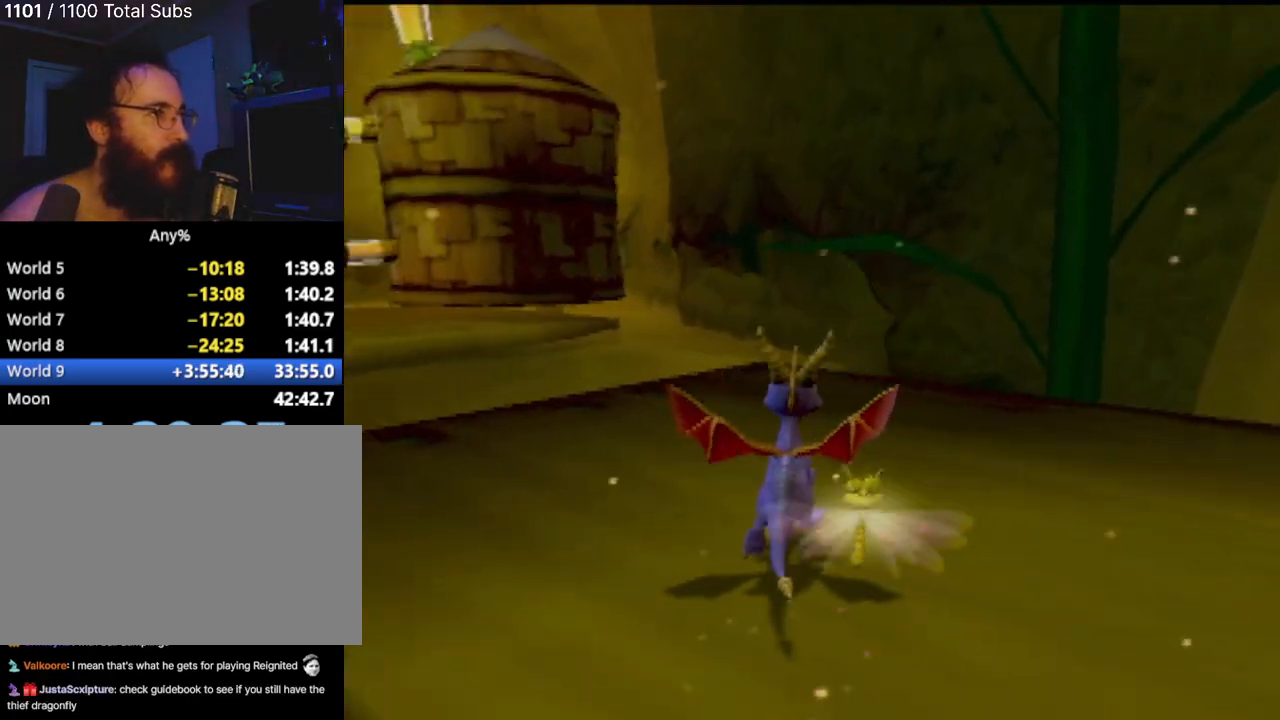
{"buttons": [], "left_stick": "up-left", "events": [[83, "CROSS", "down"], [234, "CROSS", "up"], [367, "left_stick", "center"], [484, "left_stick", "up-left"]]}
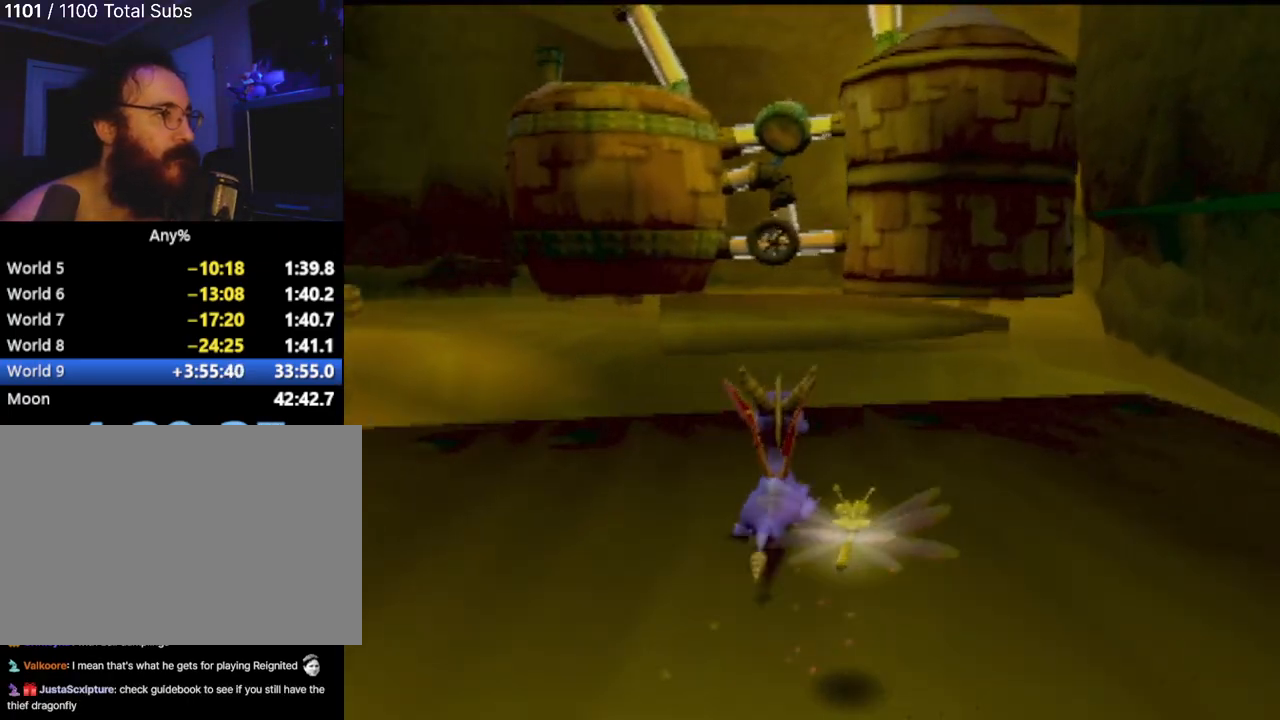
{"buttons": ["R2"], "left_stick": "up-left", "events": [[483, "R2", "down"]]}
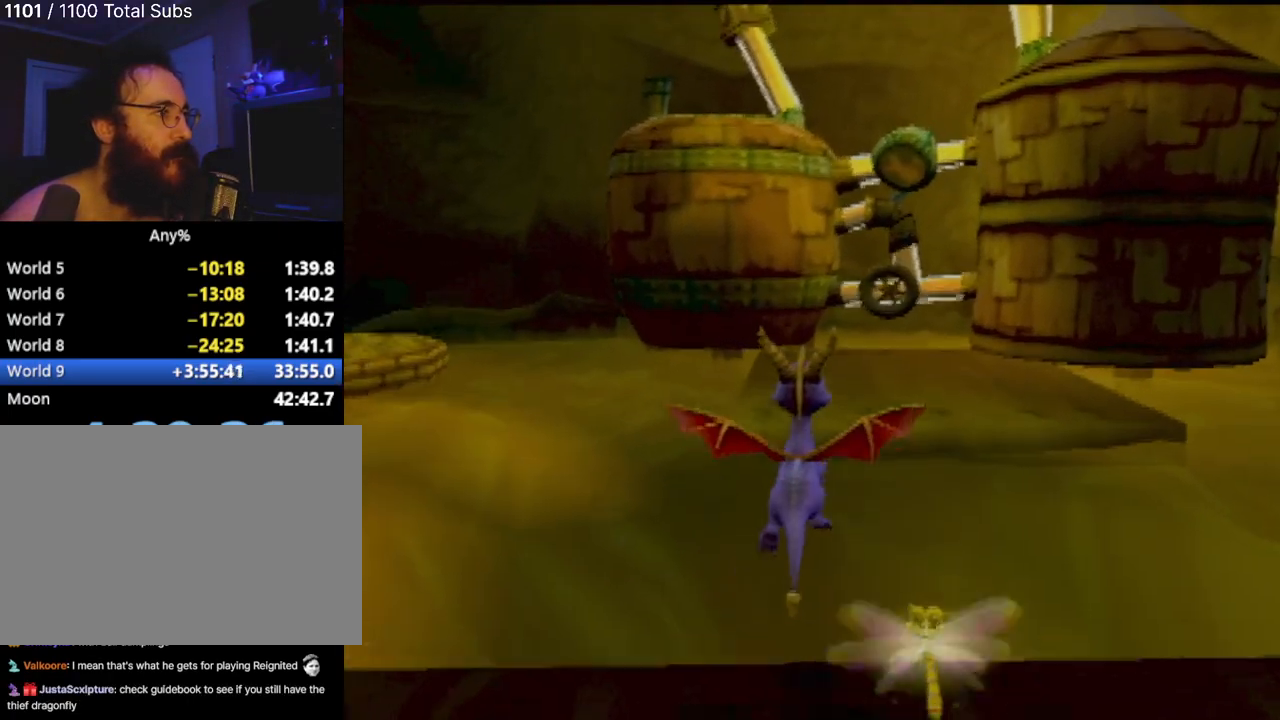
{"buttons": [], "left_stick": "up", "events": [[17, "CROSS", "down"], [217, "left_stick", "up"], [317, "R2", "up"], [484, "CROSS", "up"]]}
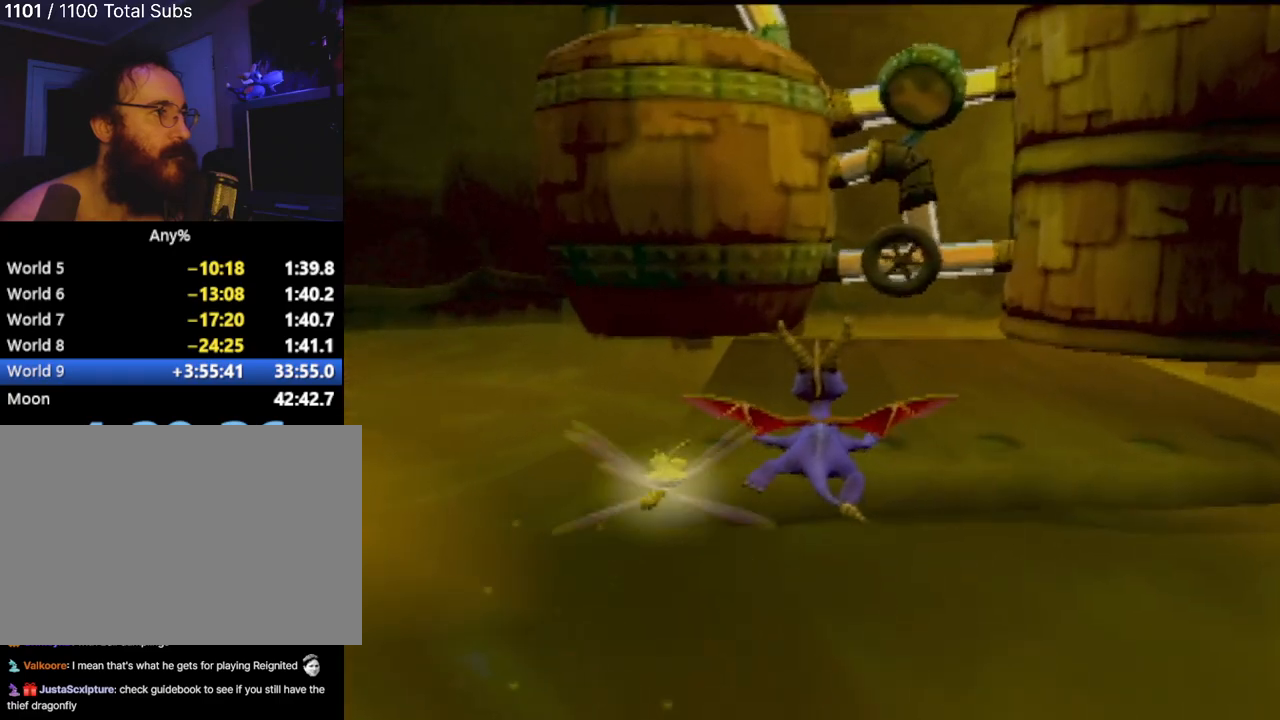
{"buttons": ["CIRCLE"], "left_stick": "up-left", "events": [[50, "CROSS", "down"], [50, "left_stick", "up-left"], [200, "CROSS", "up"], [250, "left_stick", "up"], [433, "CIRCLE", "down"], [433, "left_stick", "up-left"]]}